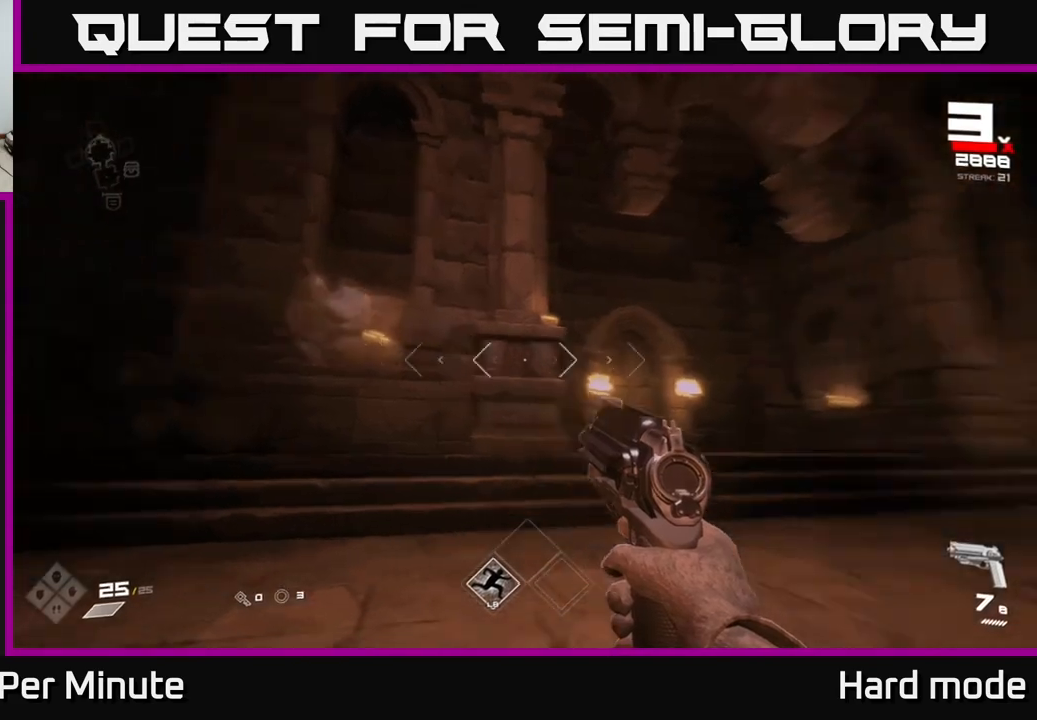
Gameplay with a controller (Xbox layout); each line is a JSON object with the inputs held at the frame after it. "events" lists button and stick changes between this image and that frame as [ms after this image, input, new state], when the widget could be followed in between.
{"buttons": [], "left_stick": "left", "right_stick": "right", "events": [[200, "R1", "down"], [317, "R1", "up"]]}
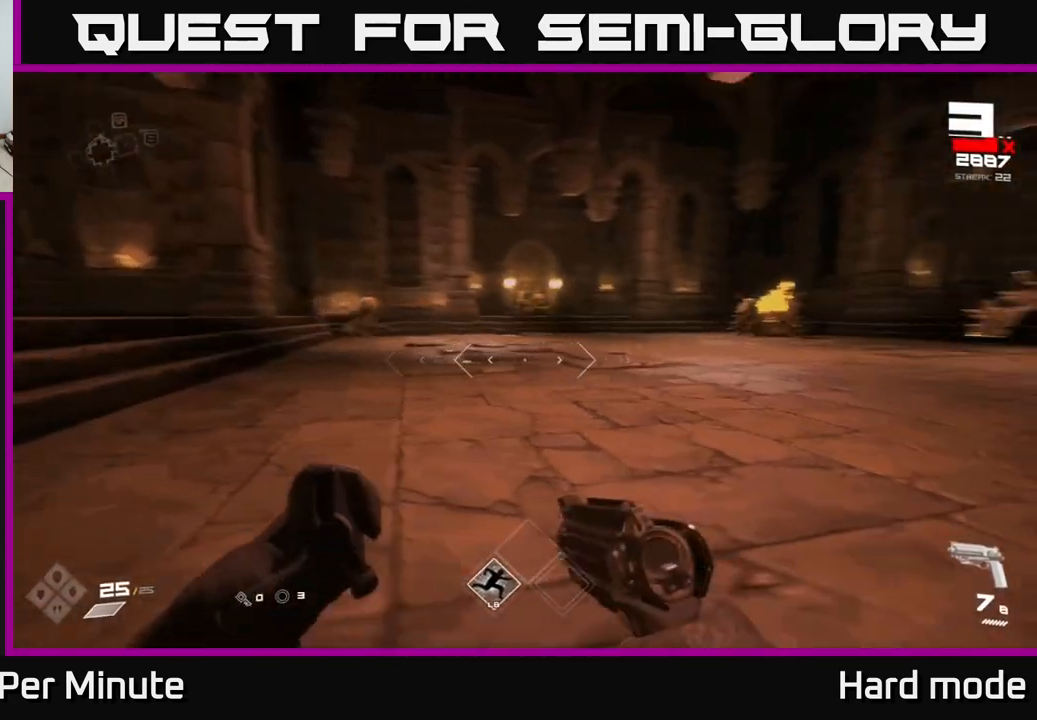
{"buttons": [], "left_stick": "up-left", "right_stick": "center", "events": [[17, "R1", "down"], [33, "left_stick", "up-left"], [100, "R1", "up"], [200, "right_stick", "center"]]}
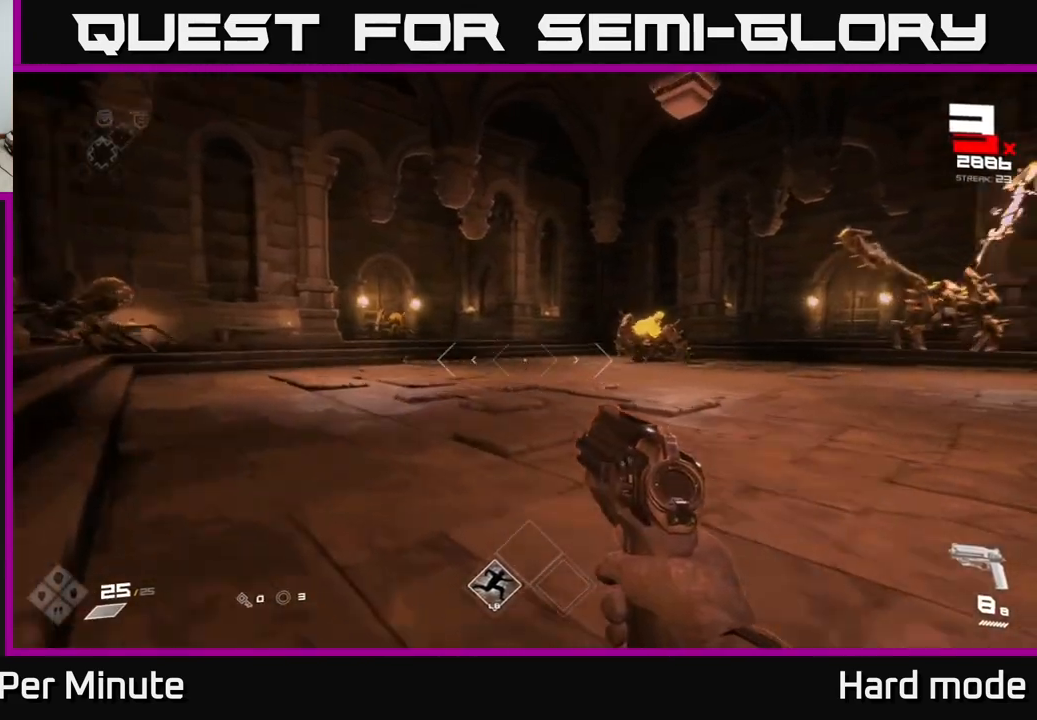
{"buttons": [], "left_stick": "up", "right_stick": "center", "events": [[83, "right_stick", "left"], [300, "right_stick", "center"], [383, "left_stick", "up"]]}
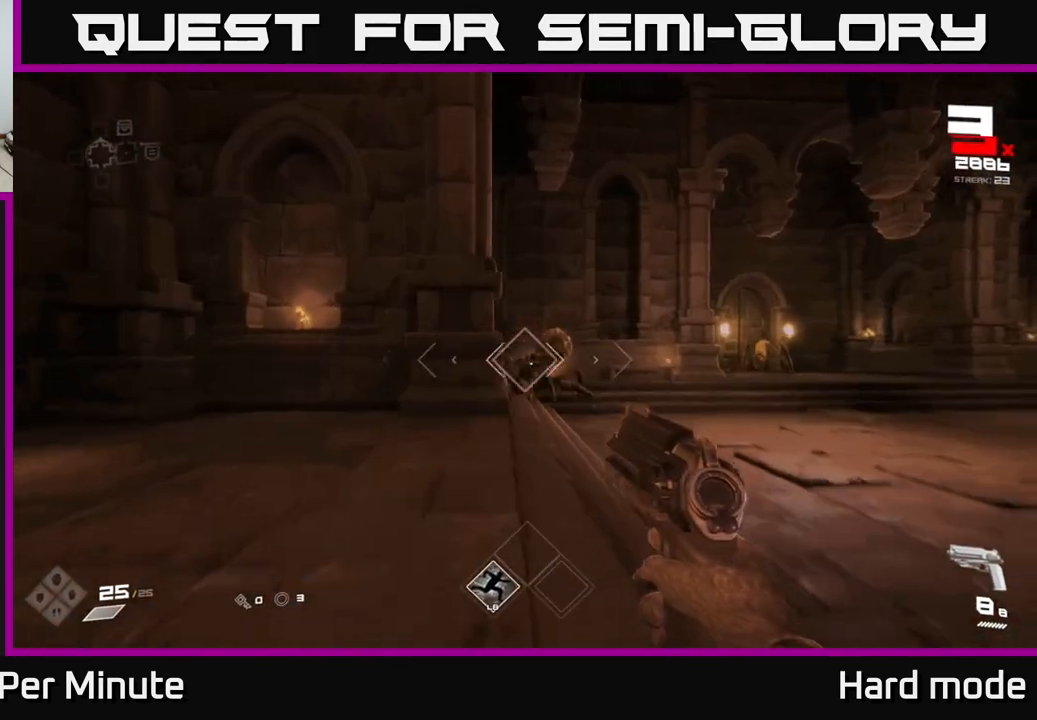
{"buttons": [], "left_stick": "up", "right_stick": "center", "events": [[50, "R2", "down"], [117, "R2", "up"], [117, "left_stick", "center"], [233, "right_stick", "right"], [283, "left_stick", "up"], [333, "right_stick", "center"], [350, "R2", "down"], [450, "R2", "up"]]}
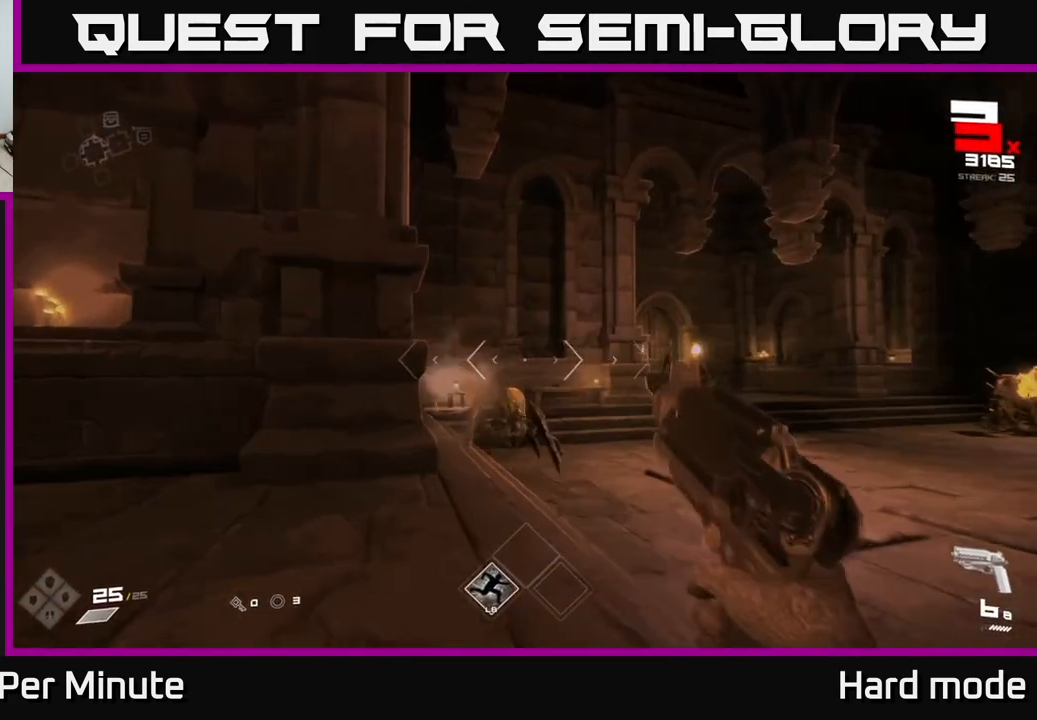
{"buttons": [], "left_stick": "center", "right_stick": "center", "events": [[67, "right_stick", "down-right"], [83, "left_stick", "center"], [150, "right_stick", "center"], [183, "left_stick", "up-left"], [200, "R2", "down"], [300, "R2", "up"], [317, "left_stick", "center"]]}
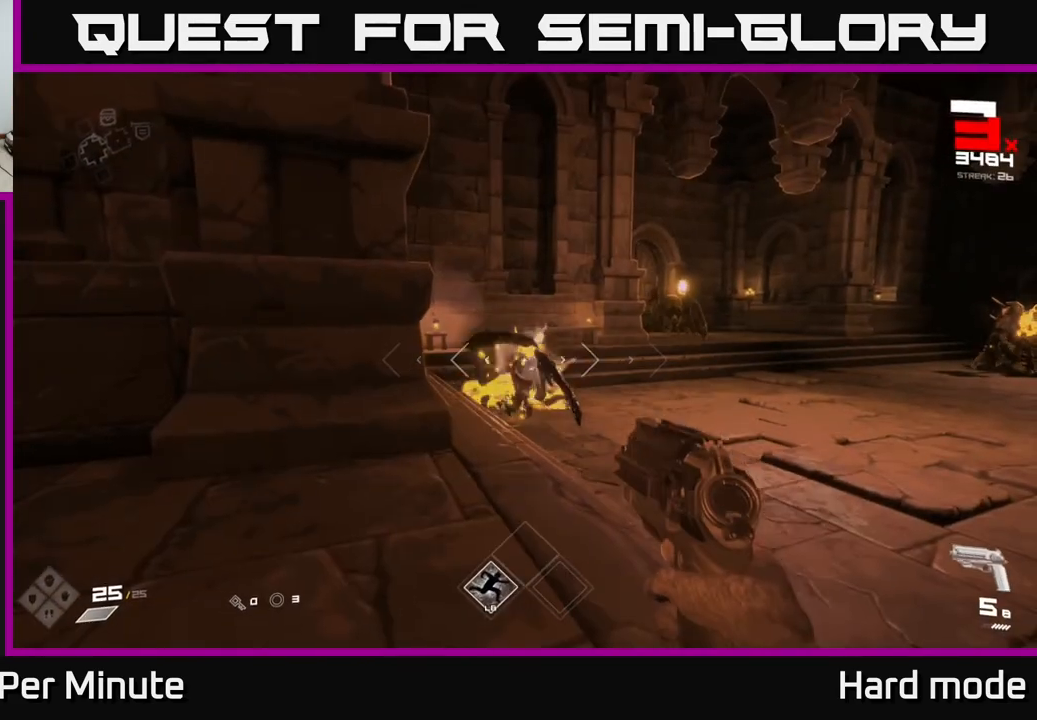
{"buttons": ["R1"], "left_stick": "down-left", "right_stick": "right", "events": [[17, "R2", "down"], [100, "left_stick", "down-left"], [117, "R2", "up"], [183, "right_stick", "right"], [400, "R1", "down"]]}
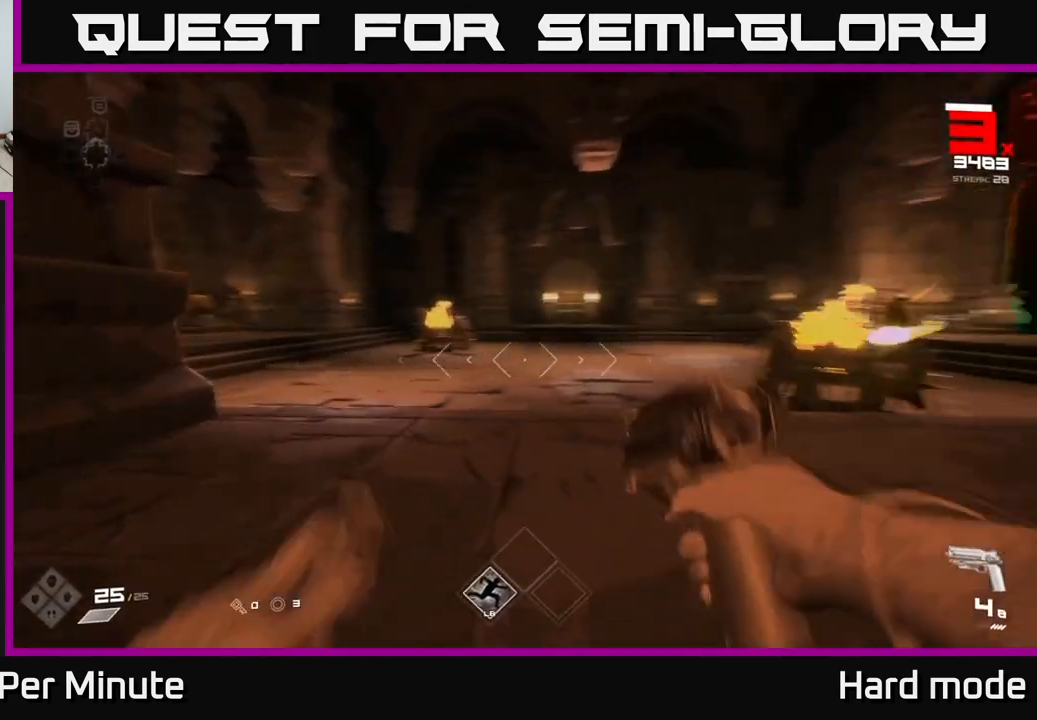
{"buttons": [], "left_stick": "down-left", "right_stick": "right", "events": [[17, "R1", "up"], [50, "right_stick", "center"], [67, "left_stick", "center"], [200, "left_stick", "up"], [250, "R1", "down"], [317, "left_stick", "right"], [317, "right_stick", "right"], [333, "R1", "up"], [367, "left_stick", "down-left"]]}
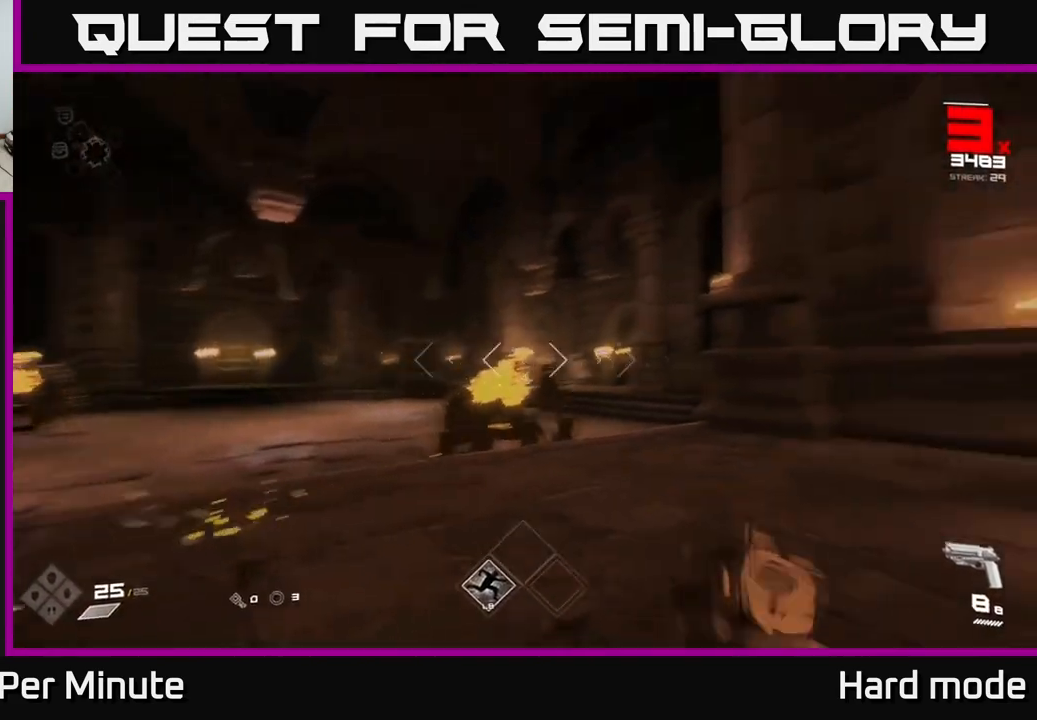
{"buttons": ["R2"], "left_stick": "center", "right_stick": "center", "events": [[50, "left_stick", "down-right"], [67, "right_stick", "center"], [83, "R2", "down"], [167, "left_stick", "center"], [183, "R2", "up"], [483, "R2", "down"]]}
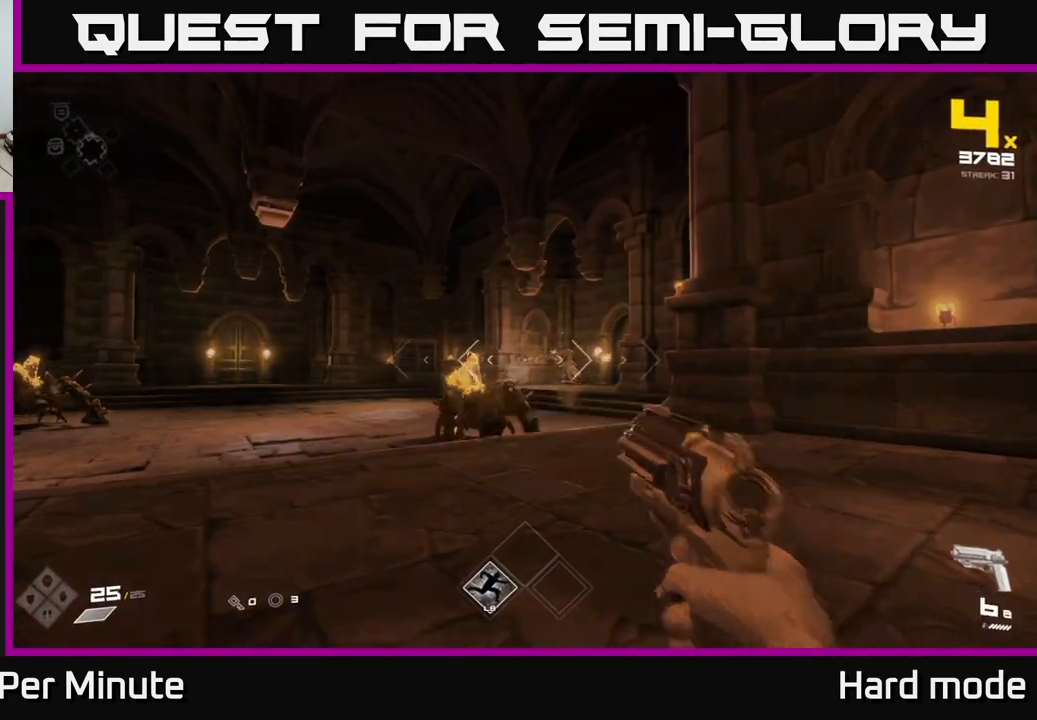
{"buttons": [], "left_stick": "up-right", "right_stick": "center", "events": [[17, "R2", "up"], [117, "left_stick", "up-right"], [317, "R2", "down"], [317, "left_stick", "center"], [417, "R2", "up"], [417, "left_stick", "up-right"]]}
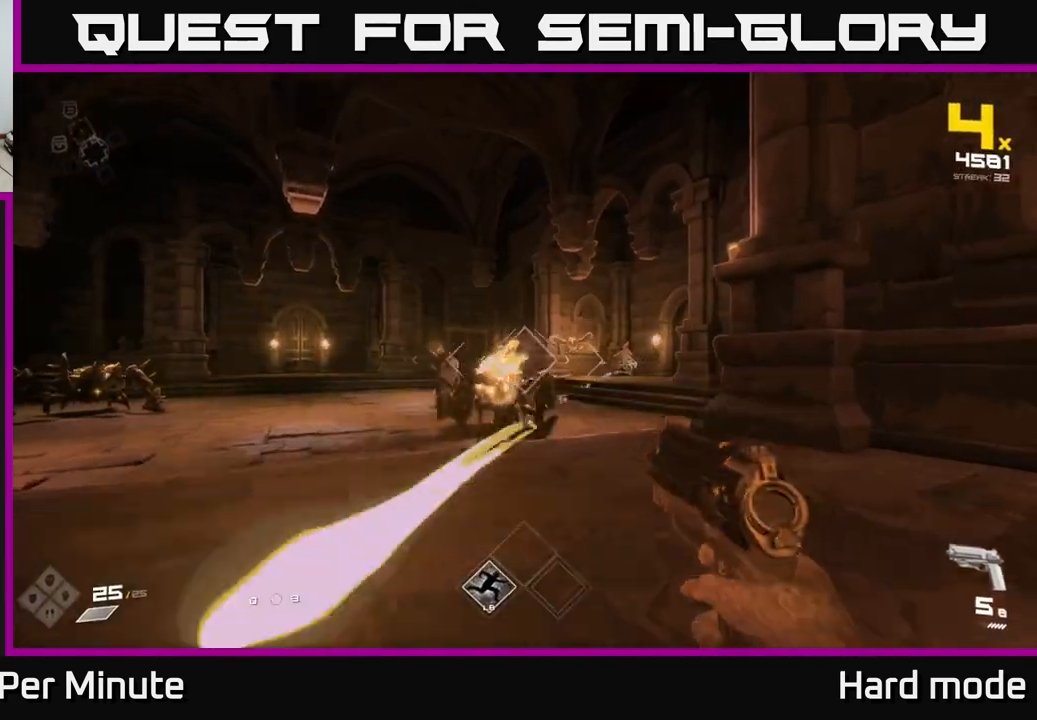
{"buttons": ["R2"], "left_stick": "right", "right_stick": "center", "events": [[67, "right_stick", "down-left"], [83, "left_stick", "right"], [117, "R2", "down"], [133, "right_stick", "center"], [183, "R2", "up"], [183, "left_stick", "center"], [467, "R2", "down"], [483, "left_stick", "right"]]}
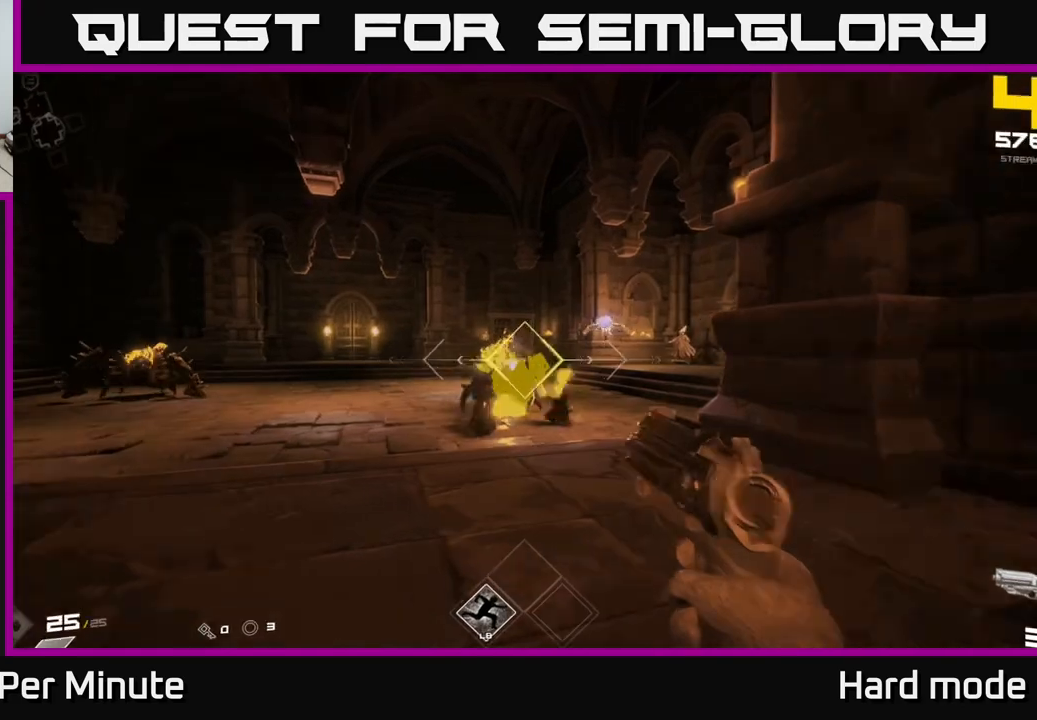
{"buttons": [], "left_stick": "center", "right_stick": "center", "events": [[67, "R2", "up"], [83, "left_stick", "center"], [300, "left_stick", "right"], [317, "R2", "down"], [367, "R2", "up"], [450, "left_stick", "center"]]}
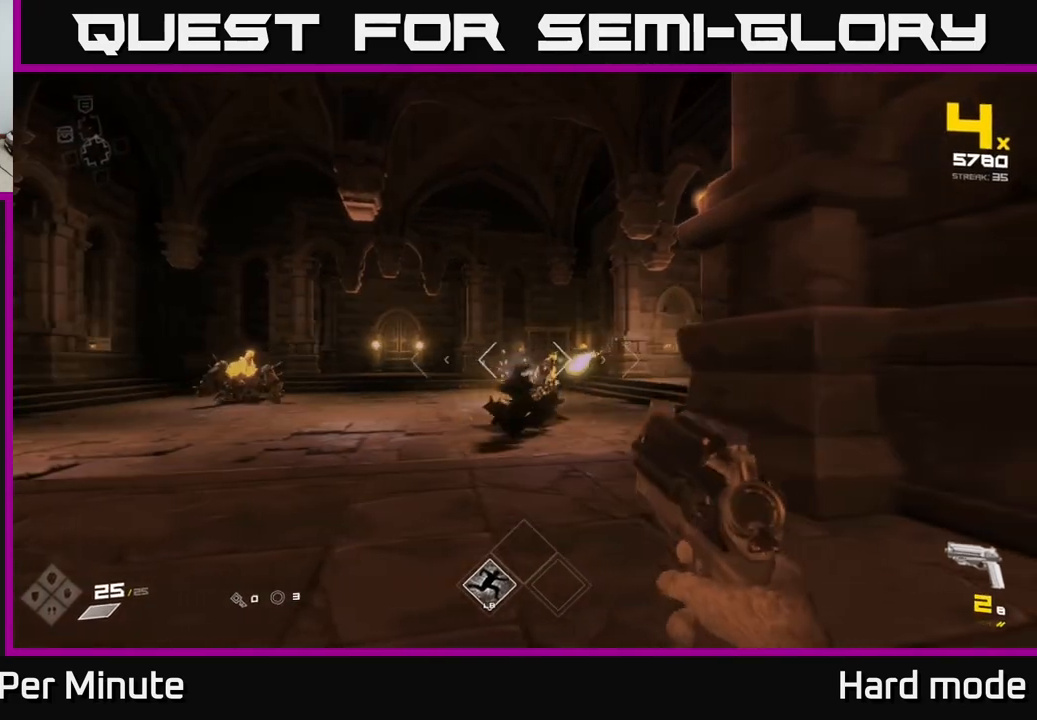
{"buttons": ["R1"], "left_stick": "left", "right_stick": "left", "events": [[50, "left_stick", "right"], [67, "right_stick", "left"], [150, "R1", "down"], [217, "right_stick", "center"], [250, "R1", "up"], [300, "left_stick", "center"], [417, "right_stick", "left"], [450, "left_stick", "left"], [467, "R1", "down"]]}
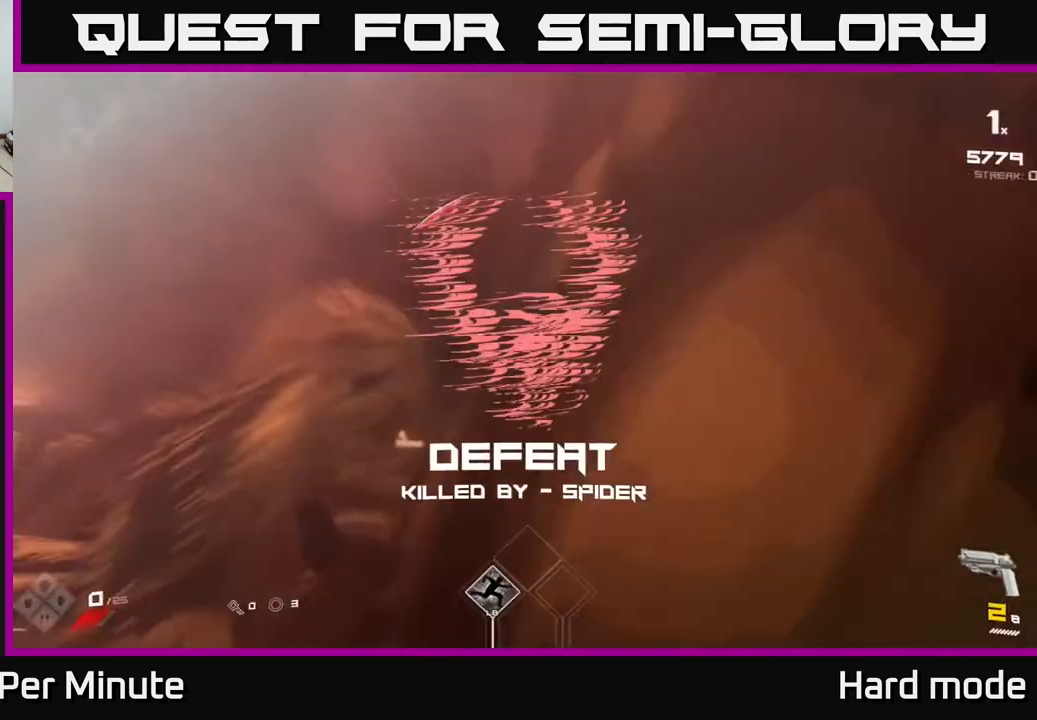
{"buttons": [], "left_stick": "center", "right_stick": "center", "events": [[67, "R1", "up"], [83, "left_stick", "down"], [217, "right_stick", "right"], [267, "R2", "down"], [317, "right_stick", "center"], [367, "R2", "up"], [417, "left_stick", "center"]]}
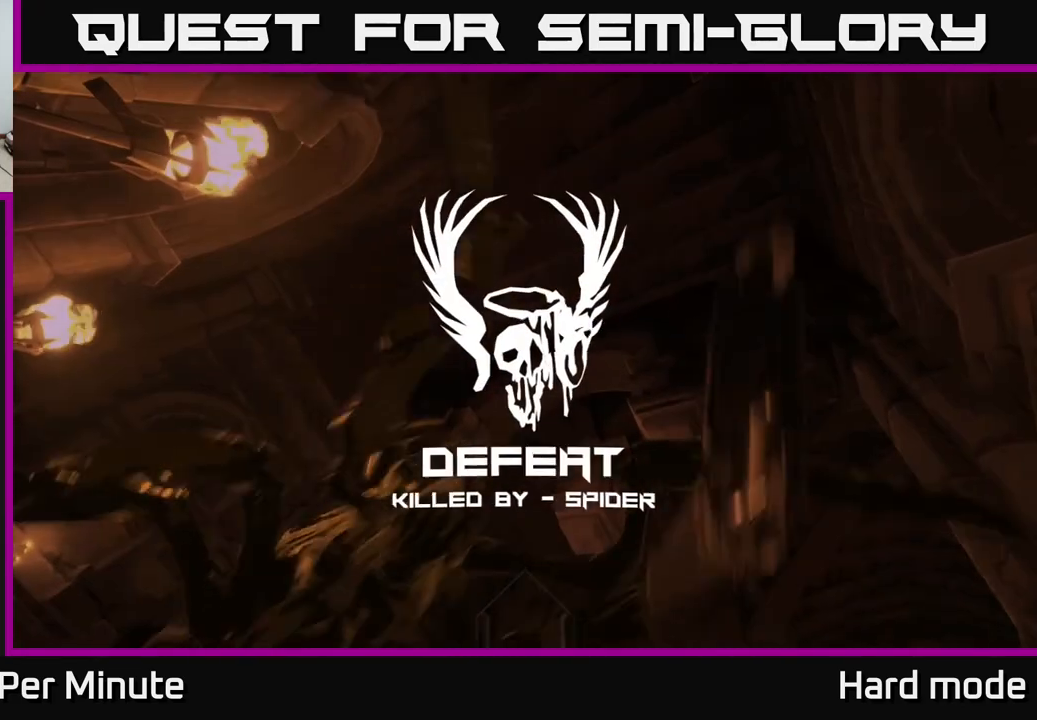
{"buttons": [], "left_stick": "center", "right_stick": "center", "events": []}
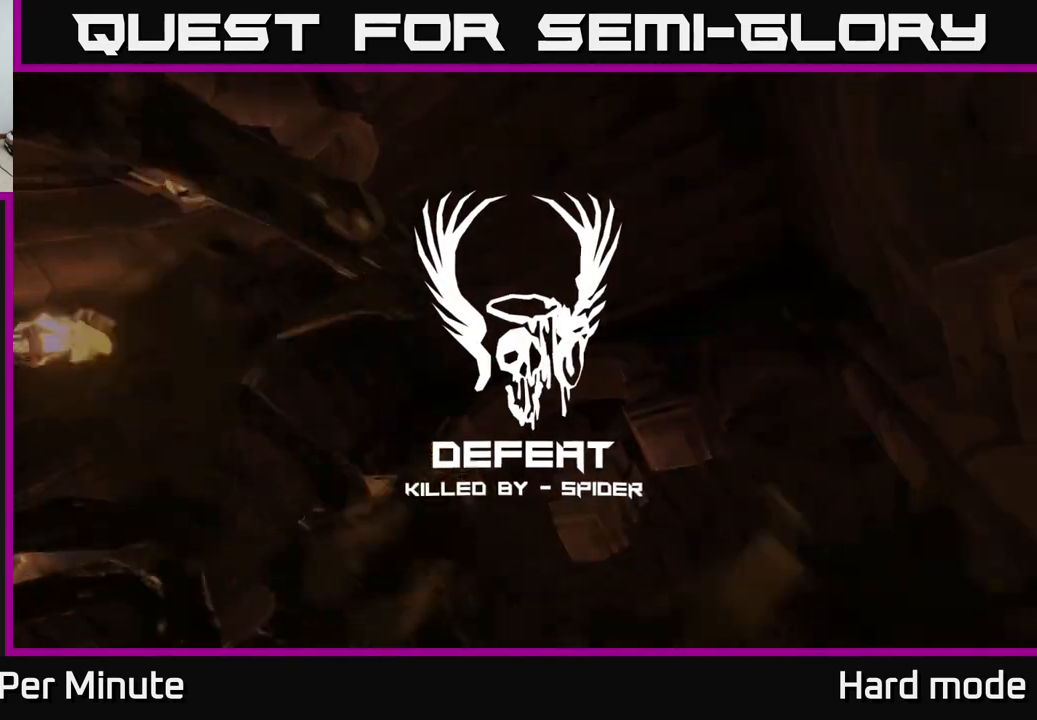
{"buttons": [], "left_stick": "center", "right_stick": "center", "events": []}
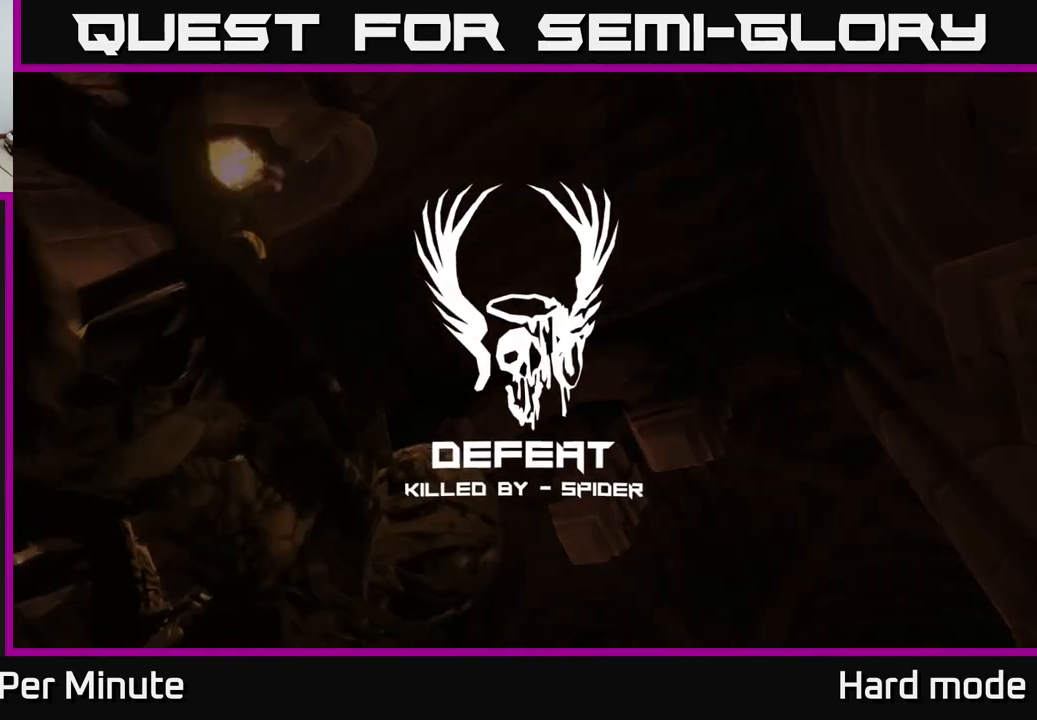
{"buttons": [], "left_stick": "center", "right_stick": "center", "events": []}
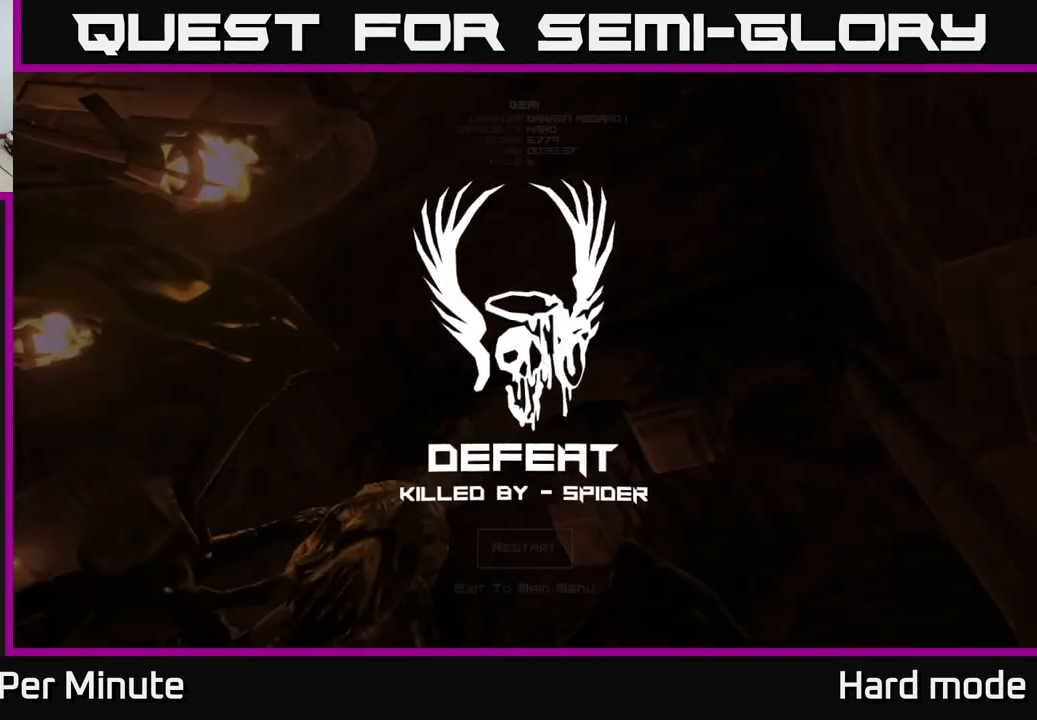
{"buttons": [], "left_stick": "center", "right_stick": "center", "events": []}
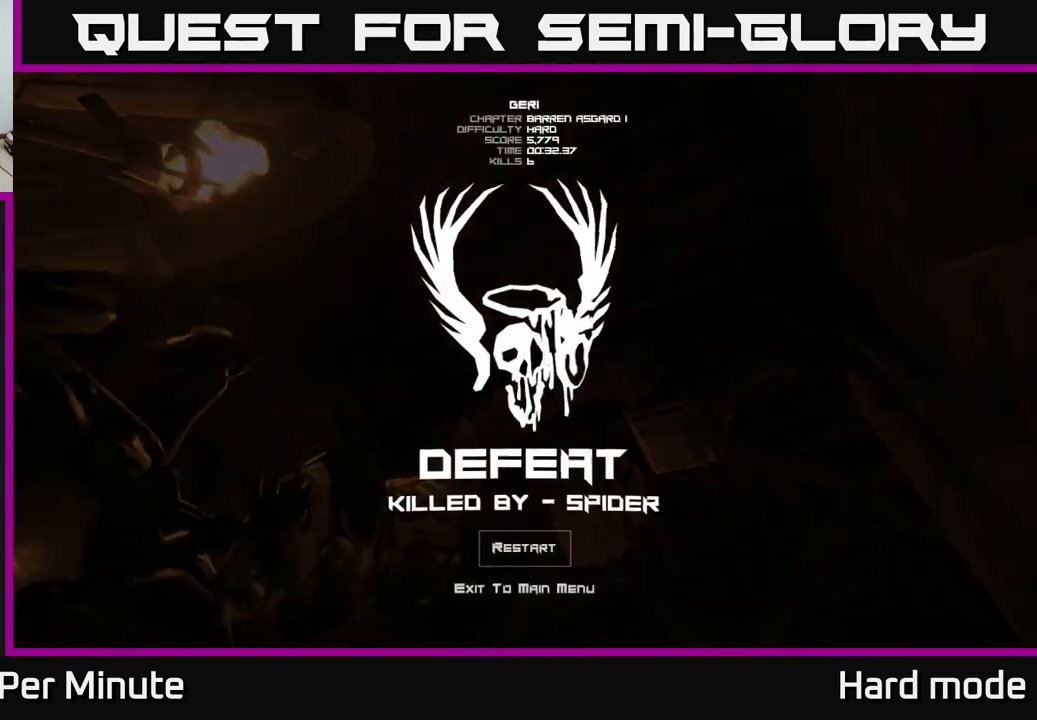
{"buttons": [], "left_stick": "center", "right_stick": "center", "events": []}
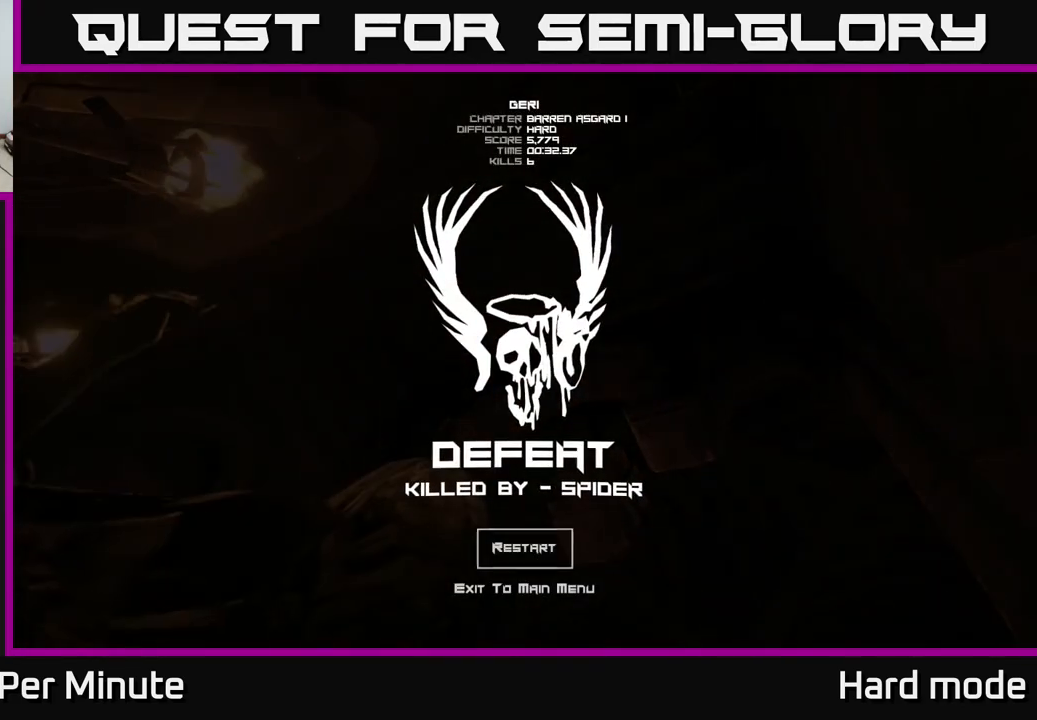
{"buttons": [], "left_stick": "center", "right_stick": "center", "events": []}
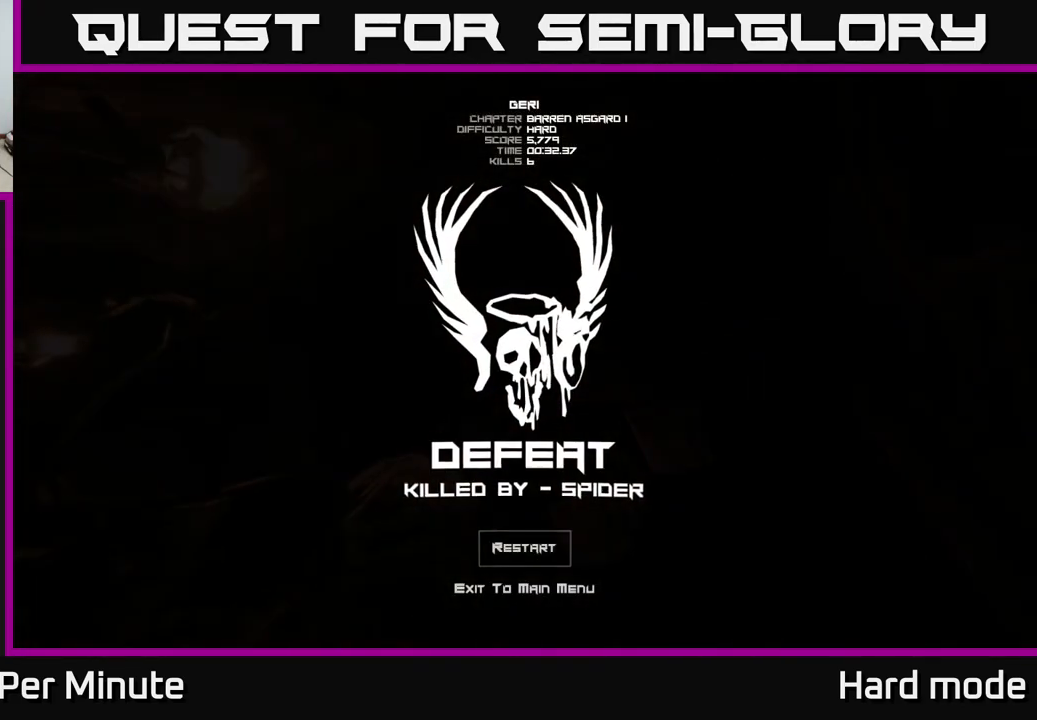
{"buttons": ["A"], "left_stick": "center", "right_stick": "center", "events": [[467, "A", "down"]]}
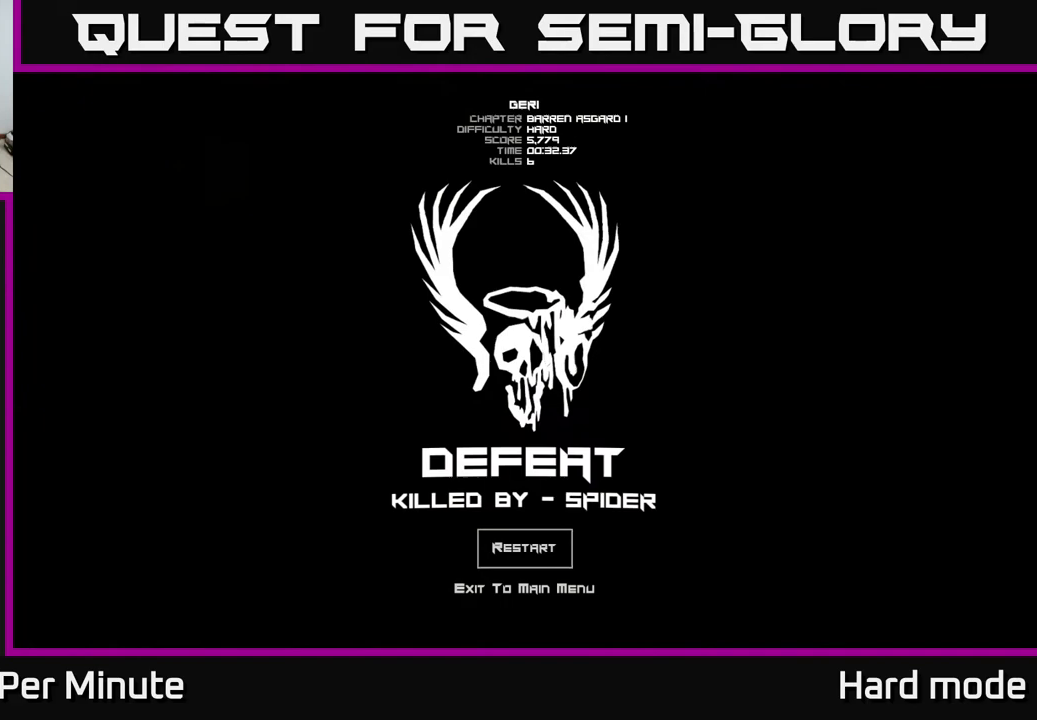
{"buttons": [], "left_stick": "center", "right_stick": "center", "events": [[67, "A", "up"]]}